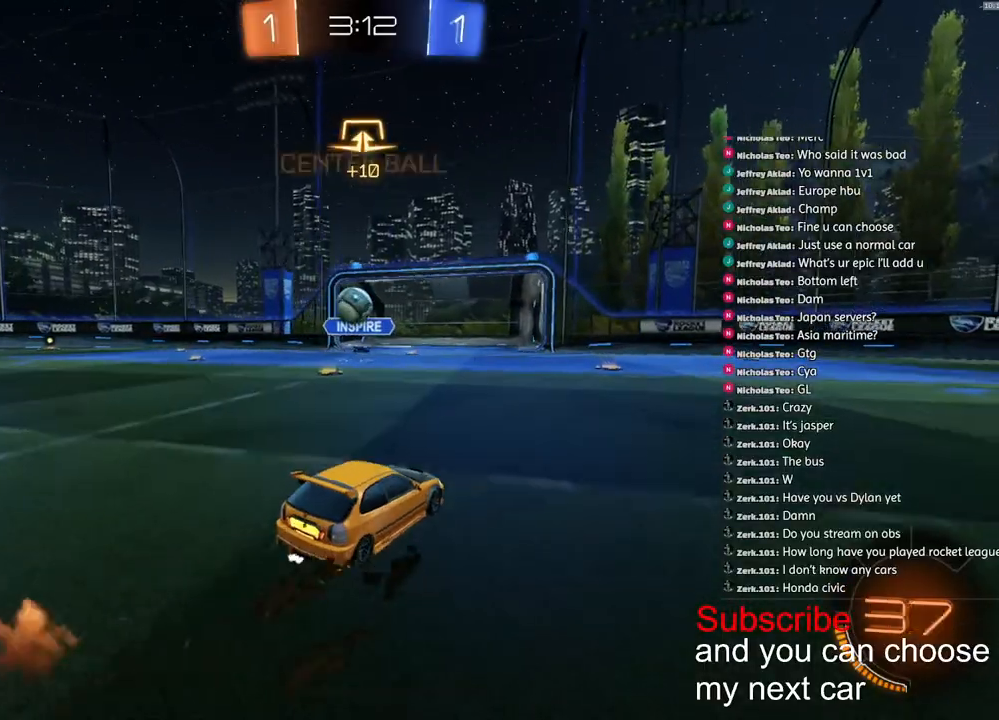
Gameplay with a controller (PlayStation layout); each line is a JSON object with the inputs held at the frame after it. "events" lists button and stick changes between this image and that frame as [ms after this image, input, new state], when the widget could be followed in between.
{"buttons": [], "left_stick": "up-right", "right_stick": "center"}
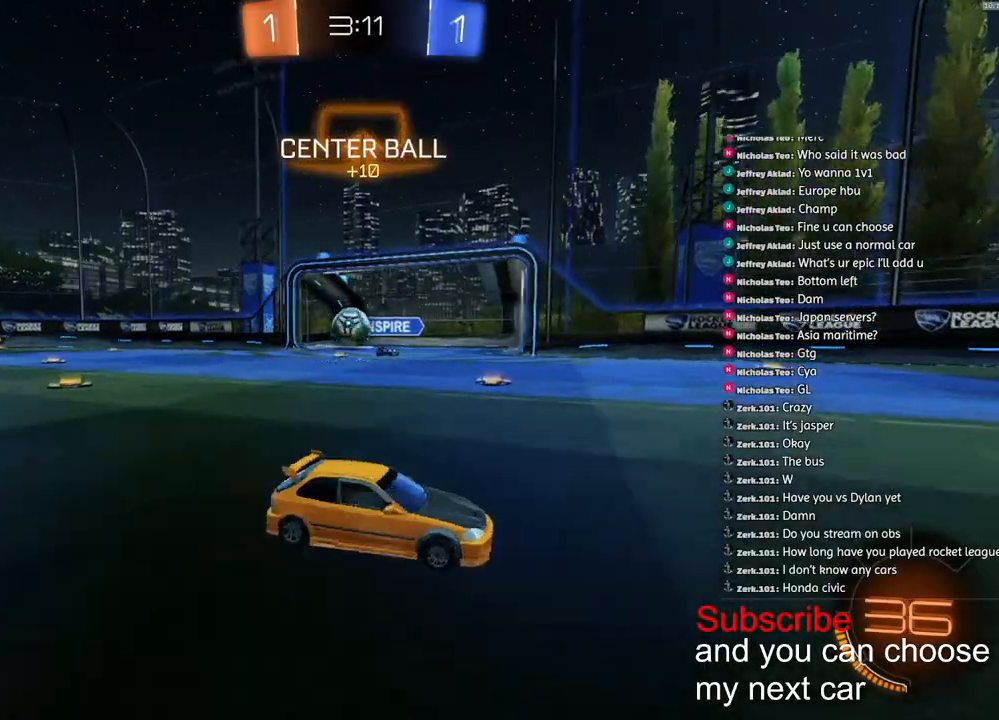
{"buttons": [], "left_stick": "center", "right_stick": "center", "events": [[317, "left_stick", "center"]]}
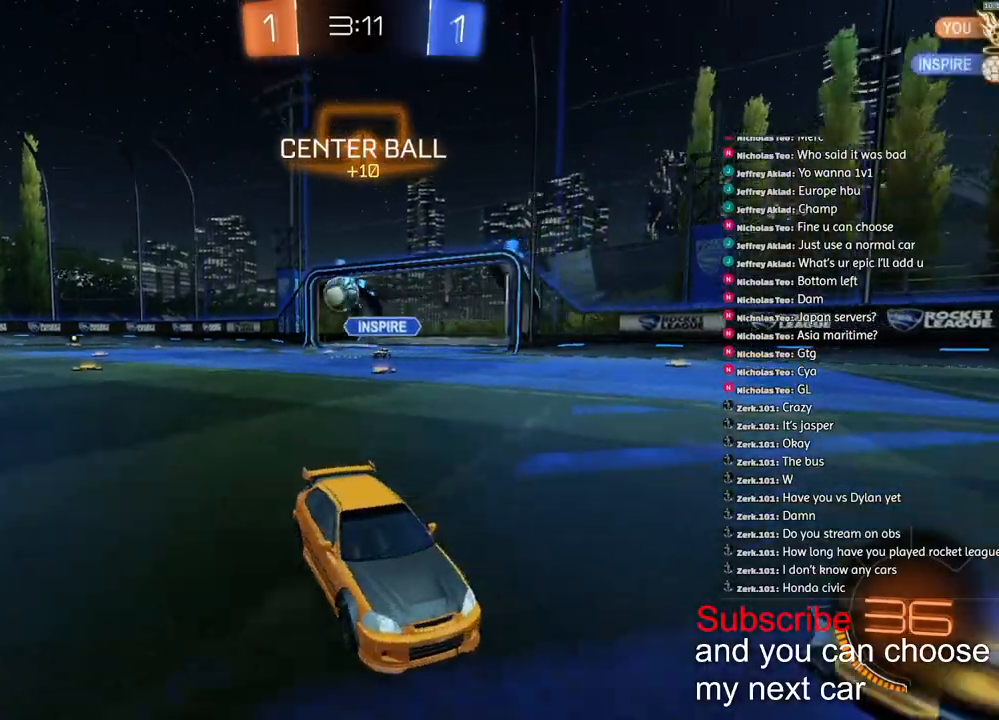
{"buttons": ["R2"], "left_stick": "right", "right_stick": "center", "events": [[17, "left_stick", "right"], [50, "R2", "down"], [333, "left_stick", "center"], [500, "left_stick", "right"]]}
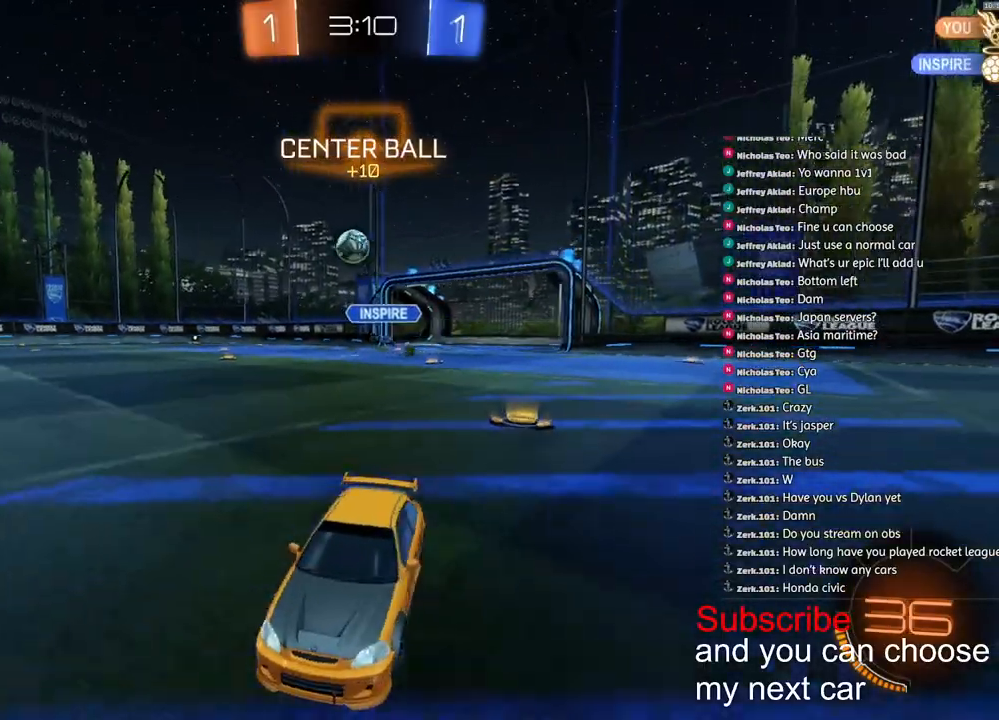
{"buttons": ["R2"], "left_stick": "center", "right_stick": "center", "events": [[133, "left_stick", "center"]]}
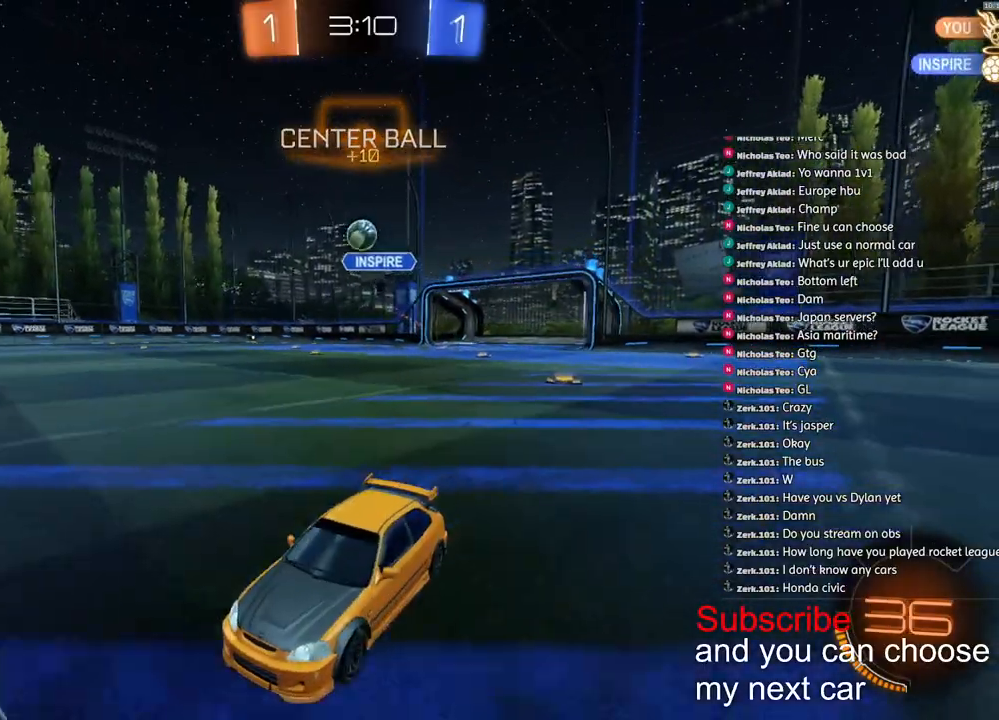
{"buttons": ["L1", "R2"], "left_stick": "down-left", "right_stick": "center", "events": [[67, "left_stick", "right"], [150, "CROSS", "down"], [250, "CROSS", "up"], [283, "L1", "down"], [283, "left_stick", "up-left"], [300, "CROSS", "down"], [383, "left_stick", "down-left"], [500, "CROSS", "up"]]}
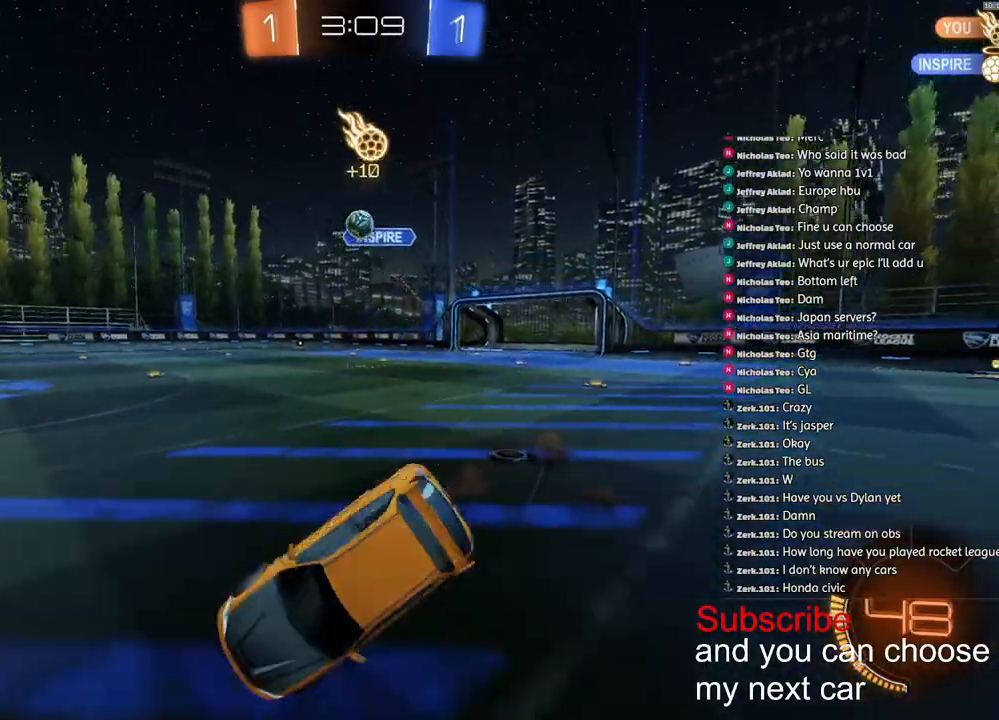
{"buttons": ["L1", "R2"], "left_stick": "down-left", "right_stick": "center", "events": [[17, "R1", "down"], [50, "TRIANGLE", "down"], [167, "TRIANGLE", "up"], [233, "R1", "up"]]}
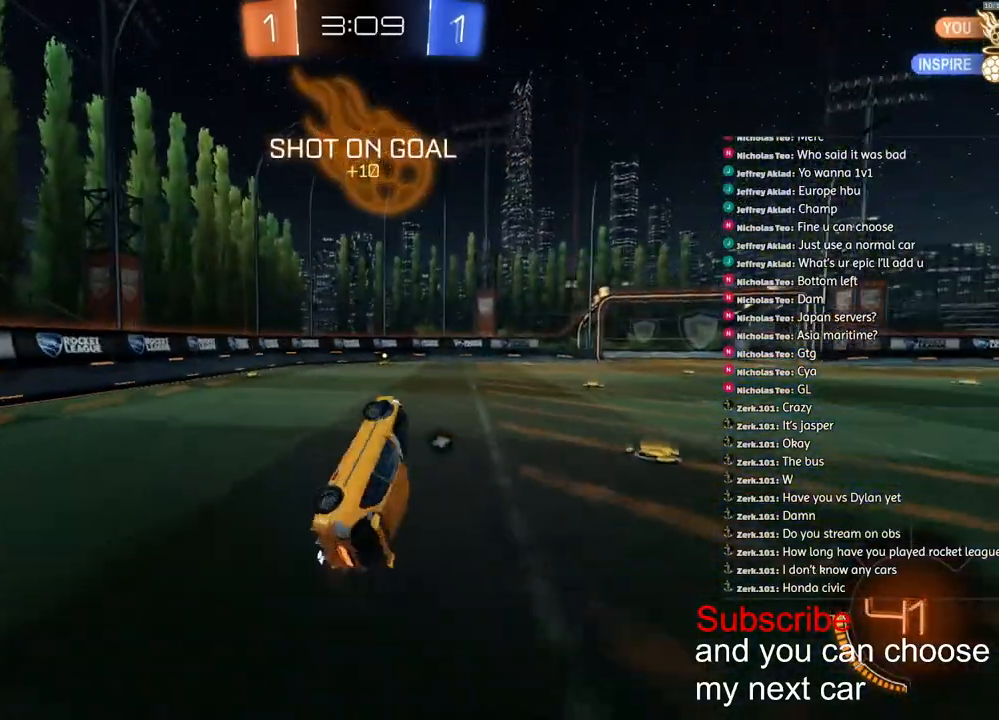
{"buttons": ["R2"], "left_stick": "left", "right_stick": "center", "events": [[133, "TRIANGLE", "down"], [150, "L1", "up"], [150, "left_stick", "center"], [217, "left_stick", "down-left"], [233, "TRIANGLE", "up"], [350, "left_stick", "down-right"], [433, "left_stick", "center"], [483, "left_stick", "left"]]}
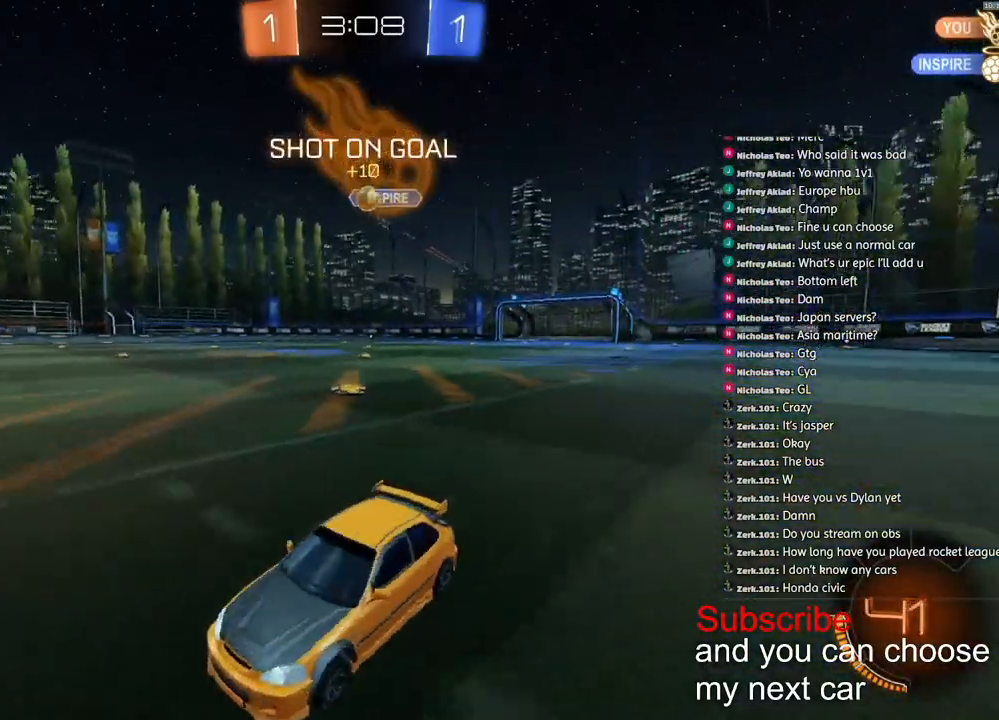
{"buttons": ["R1", "R2"], "left_stick": "right", "right_stick": "center", "events": [[183, "left_stick", "center"], [300, "R1", "down"], [500, "left_stick", "right"]]}
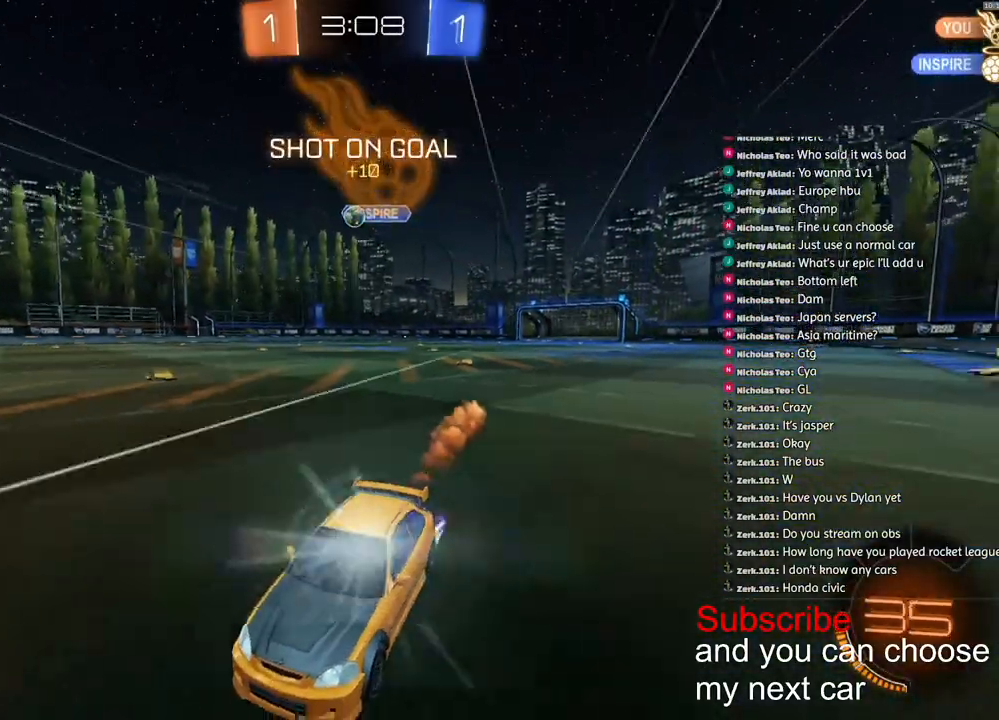
{"buttons": ["R1", "R2"], "left_stick": "right", "right_stick": "center", "events": [[50, "R1", "up"], [83, "L1", "down"], [200, "L1", "up"], [367, "R1", "down"]]}
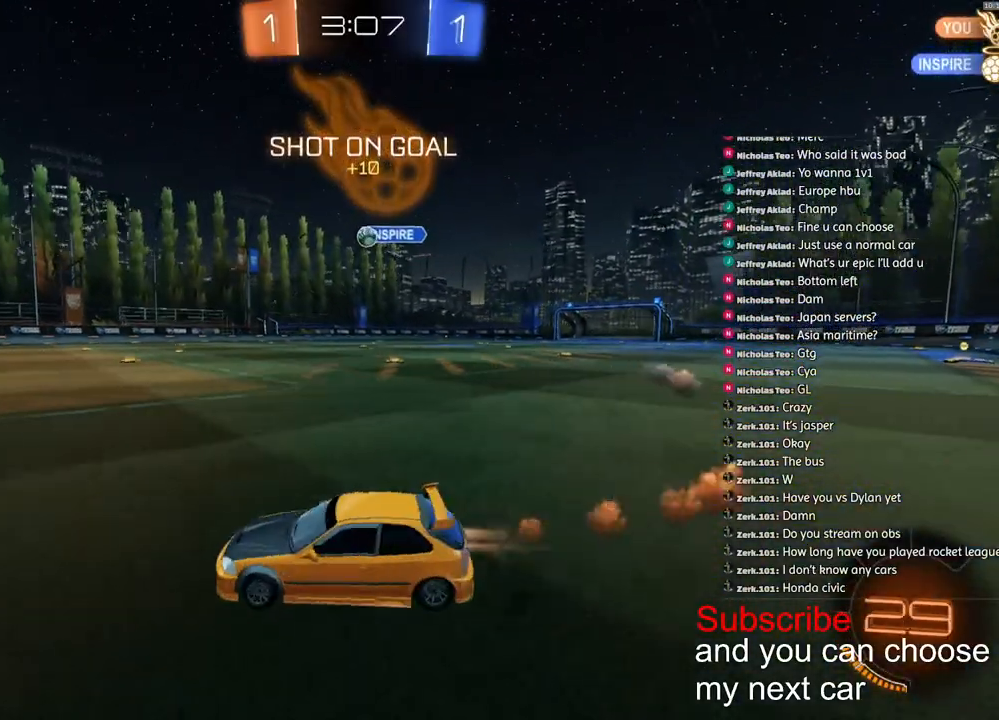
{"buttons": ["R2"], "left_stick": "left", "right_stick": "center", "events": [[183, "R1", "up"], [317, "left_stick", "center"], [500, "left_stick", "left"]]}
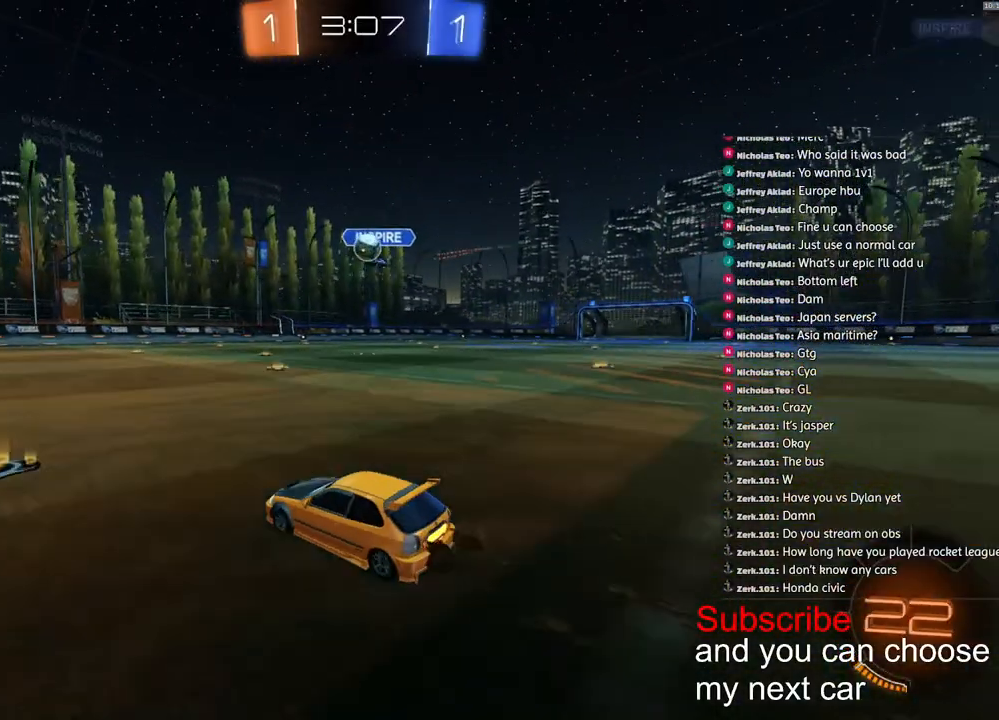
{"buttons": ["CROSS"], "left_stick": "down-right", "right_stick": "center", "events": [[83, "left_stick", "center"], [233, "R2", "up"], [283, "left_stick", "left"], [350, "left_stick", "center"], [500, "CROSS", "down"], [500, "left_stick", "down-right"]]}
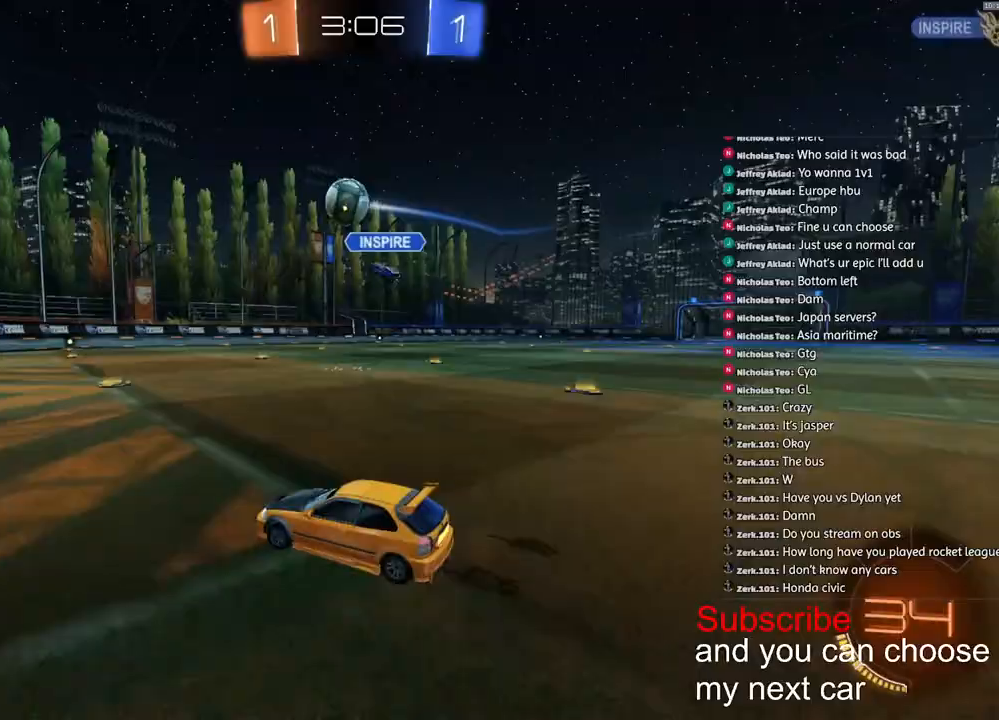
{"buttons": ["R2"], "left_stick": "up-right", "right_stick": "center", "events": [[33, "R2", "down"], [67, "R1", "down"], [267, "left_stick", "right"], [350, "CROSS", "up"], [450, "left_stick", "up-right"], [483, "R1", "up"]]}
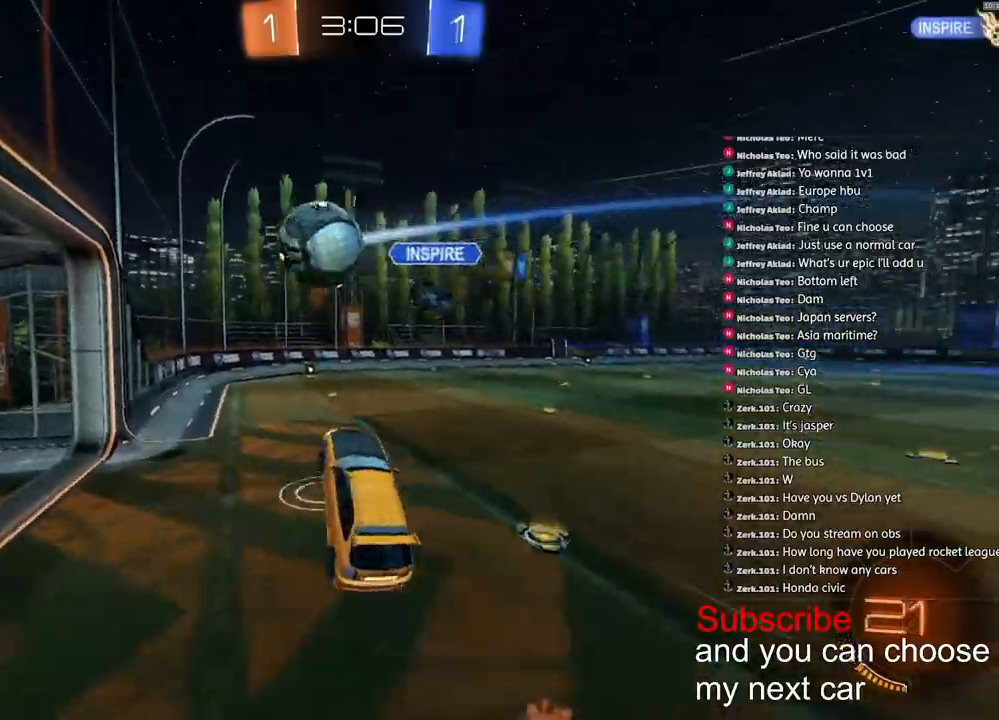
{"buttons": ["L1", "R2"], "left_stick": "down", "right_stick": "center", "events": [[117, "left_stick", "up"], [150, "R2", "up"], [200, "CROSS", "down"], [200, "L1", "down"], [267, "R2", "down"], [333, "CROSS", "up"], [383, "TRIANGLE", "down"], [383, "left_stick", "down"], [500, "TRIANGLE", "up"]]}
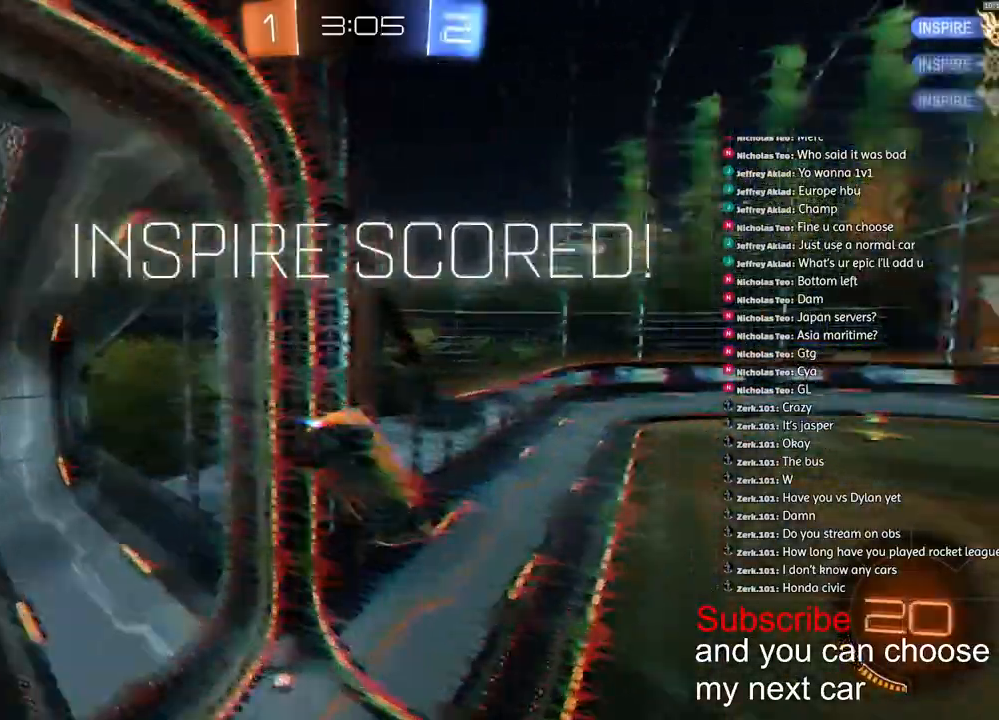
{"buttons": ["L1", "R2"], "left_stick": "down-left", "right_stick": "center", "events": [[333, "left_stick", "down-left"]]}
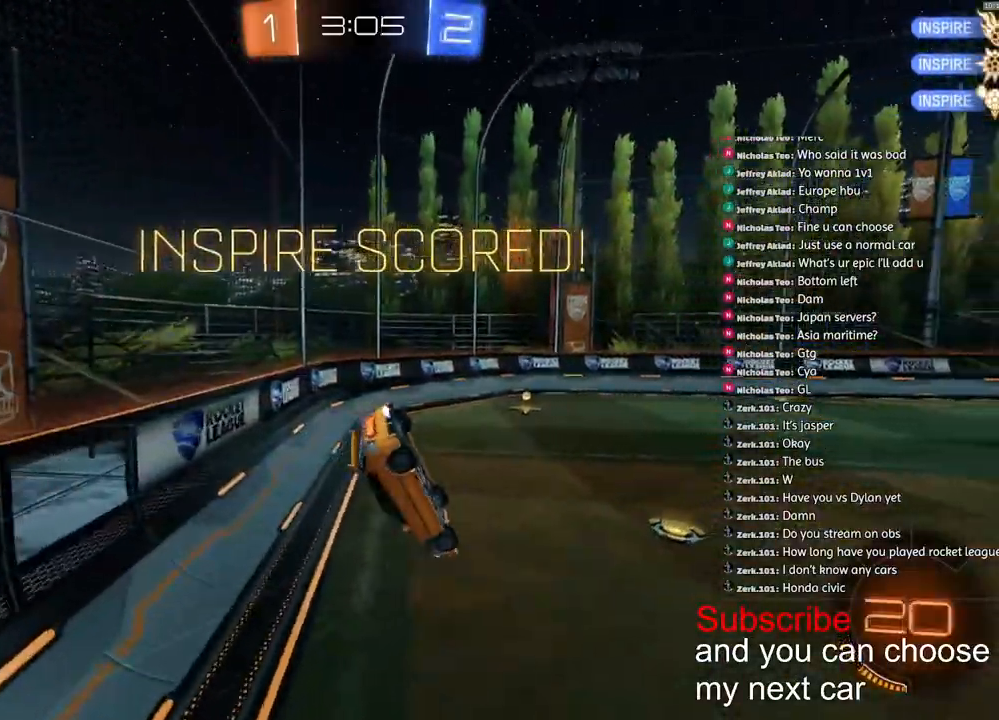
{"buttons": ["L1", "R2"], "left_stick": "down-left", "right_stick": "center", "events": []}
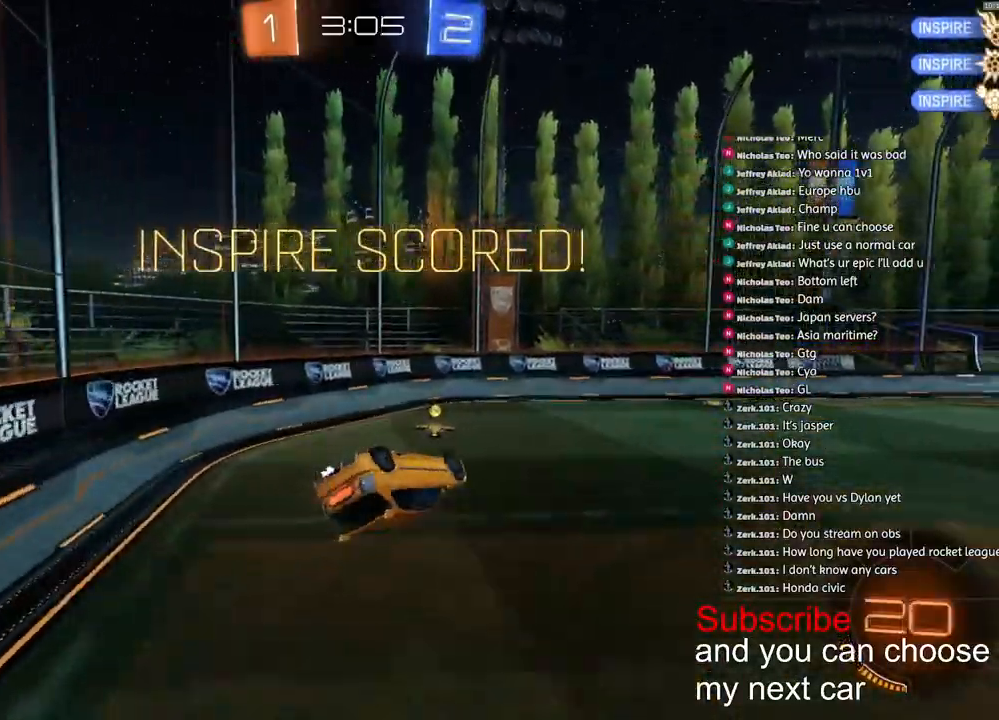
{"buttons": ["R2"], "left_stick": "right", "right_stick": "center"}
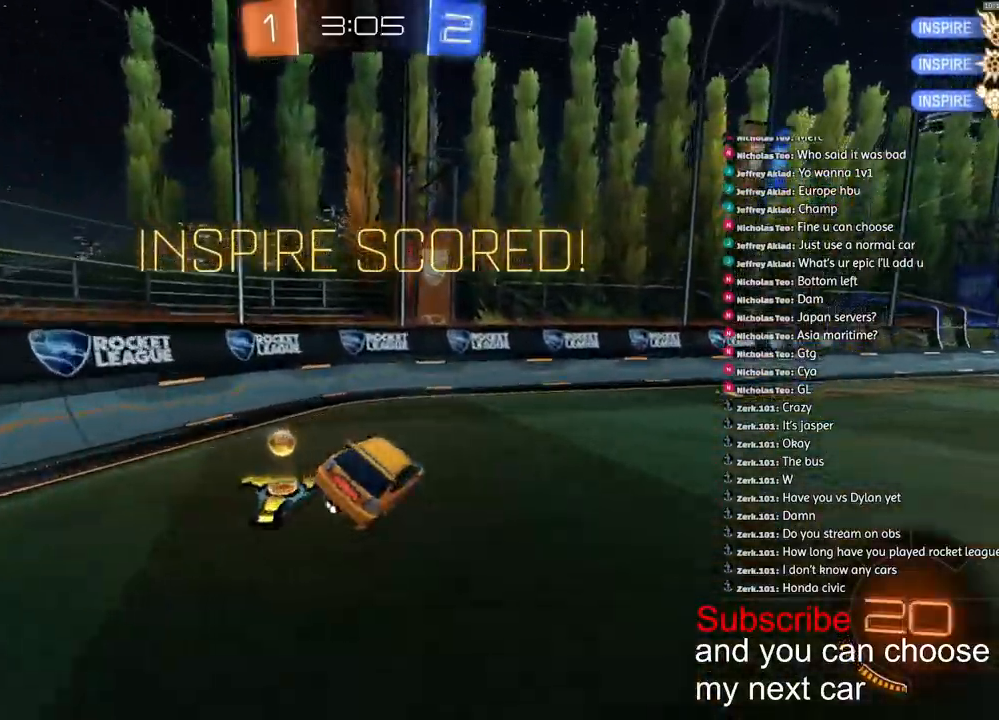
{"buttons": ["CROSS", "L1", "R1", "R2"], "left_stick": "center", "right_stick": "center", "events": [[133, "left_stick", "down"], [250, "CROSS", "down"], [250, "L1", "down"], [350, "R1", "down"], [483, "left_stick", "center"]]}
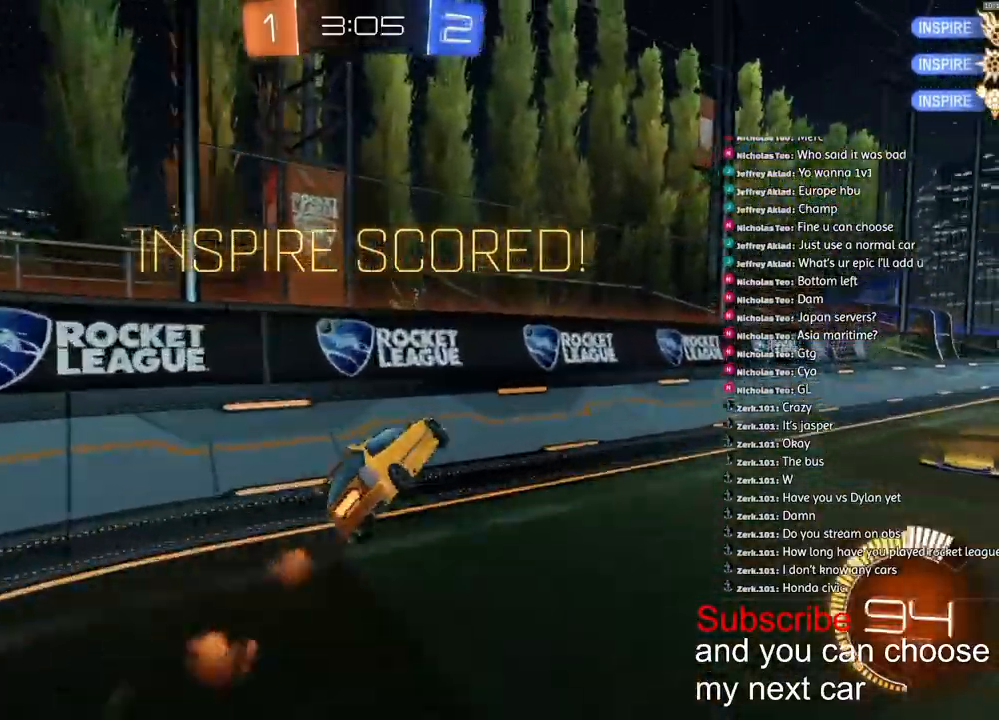
{"buttons": ["L1", "R1", "R2"], "left_stick": "down-right", "right_stick": "center", "events": [[17, "CROSS", "up"], [33, "left_stick", "up-right"], [83, "CROSS", "down"], [183, "left_stick", "down-right"], [267, "CROSS", "up"]]}
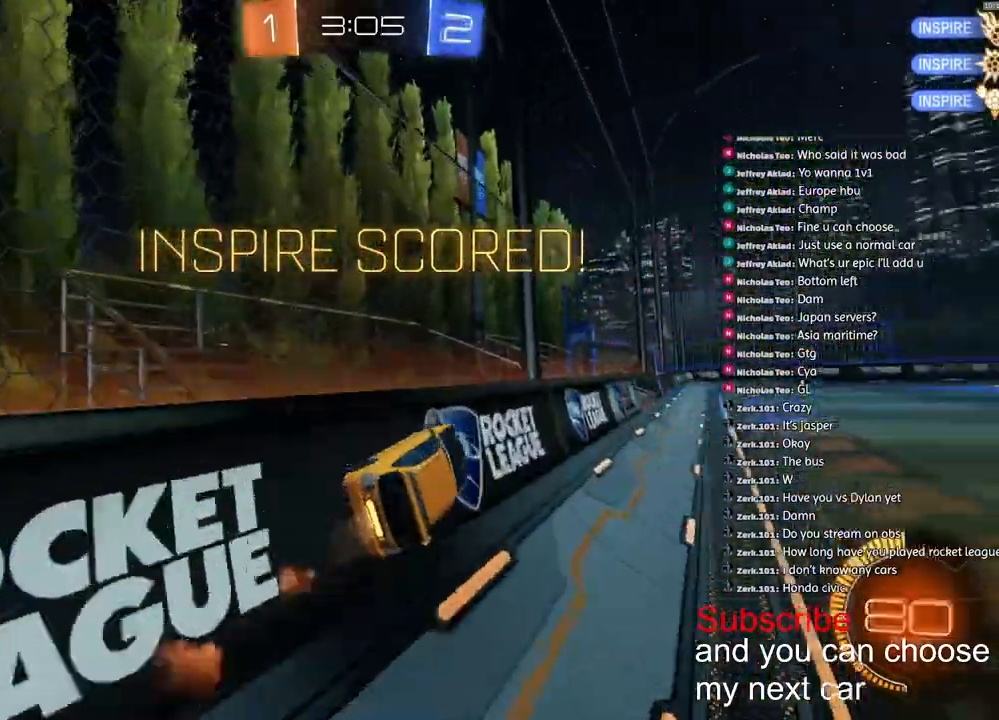
{"buttons": ["L1", "R1", "R2"], "left_stick": "down-left", "right_stick": "center"}
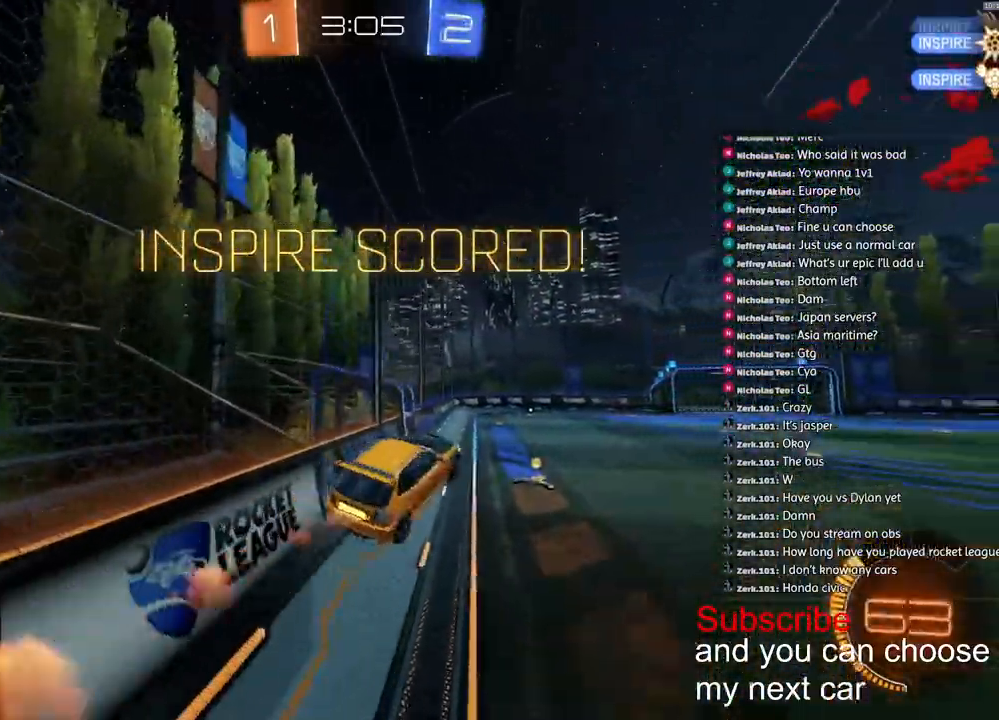
{"buttons": ["L1", "R1", "R2"], "left_stick": "down", "right_stick": "center", "events": [[67, "left_stick", "up"], [83, "CROSS", "down"], [200, "left_stick", "center"], [250, "CROSS", "up"], [250, "left_stick", "down"], [300, "TRIANGLE", "down"], [417, "TRIANGLE", "up"]]}
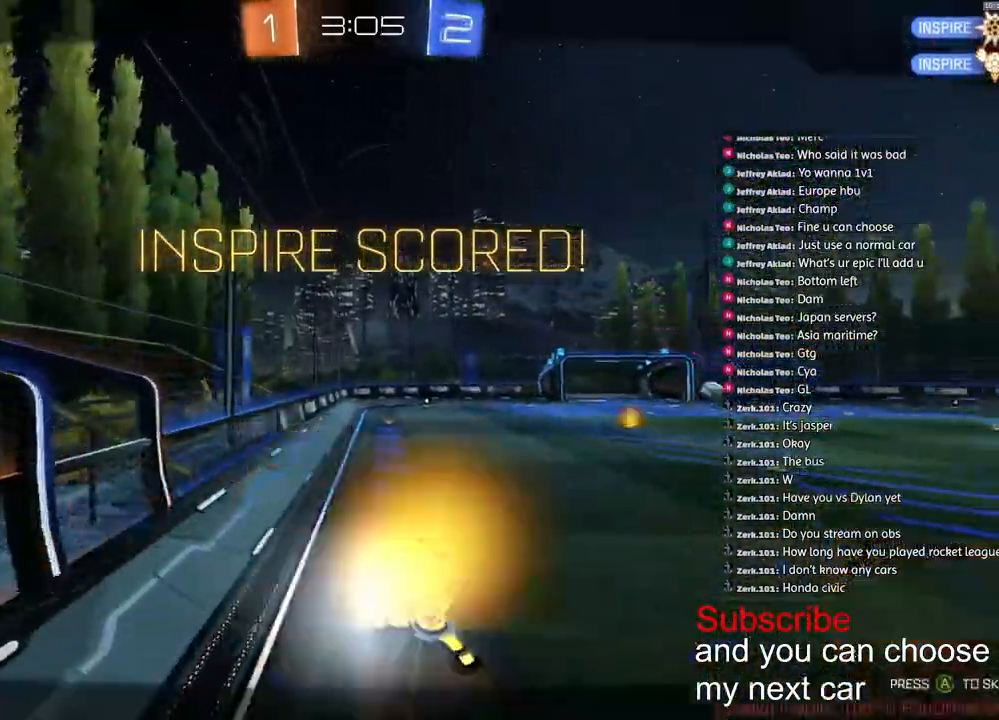
{"buttons": ["L1"], "left_stick": "left", "right_stick": "center", "events": [[33, "CROSS", "down"], [117, "CROSS", "up"], [150, "left_stick", "left"], [200, "CROSS", "down"], [283, "CROSS", "up"], [333, "CROSS", "down"], [333, "R2", "up"], [417, "CROSS", "up"], [417, "R1", "up"]]}
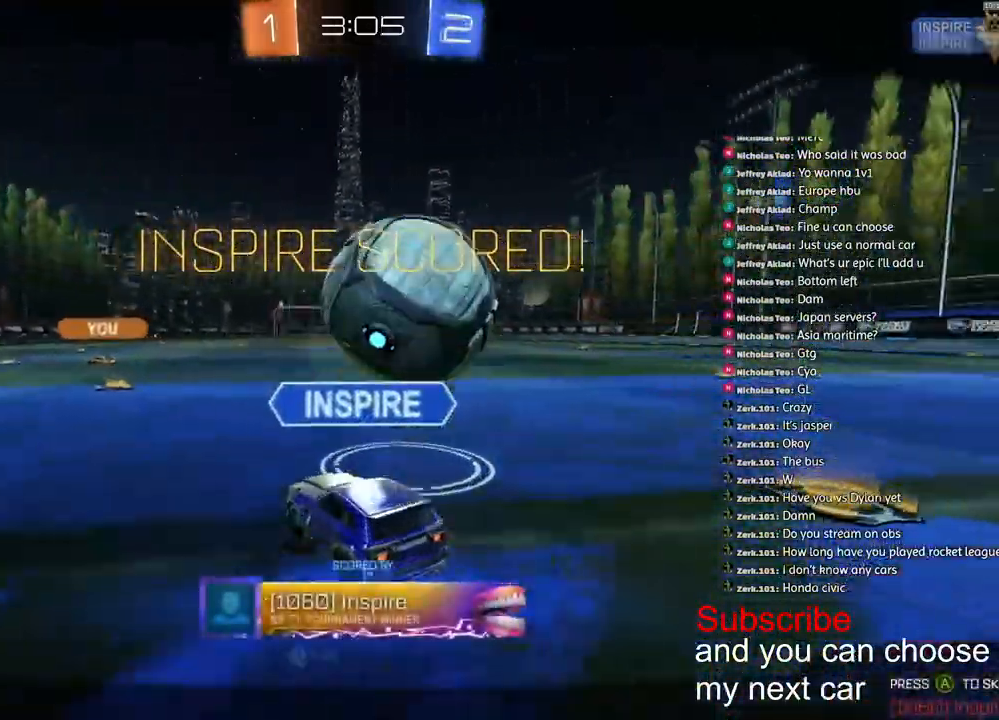
{"buttons": [], "left_stick": "center", "right_stick": "center", "events": [[33, "L1", "up"], [183, "left_stick", "center"]]}
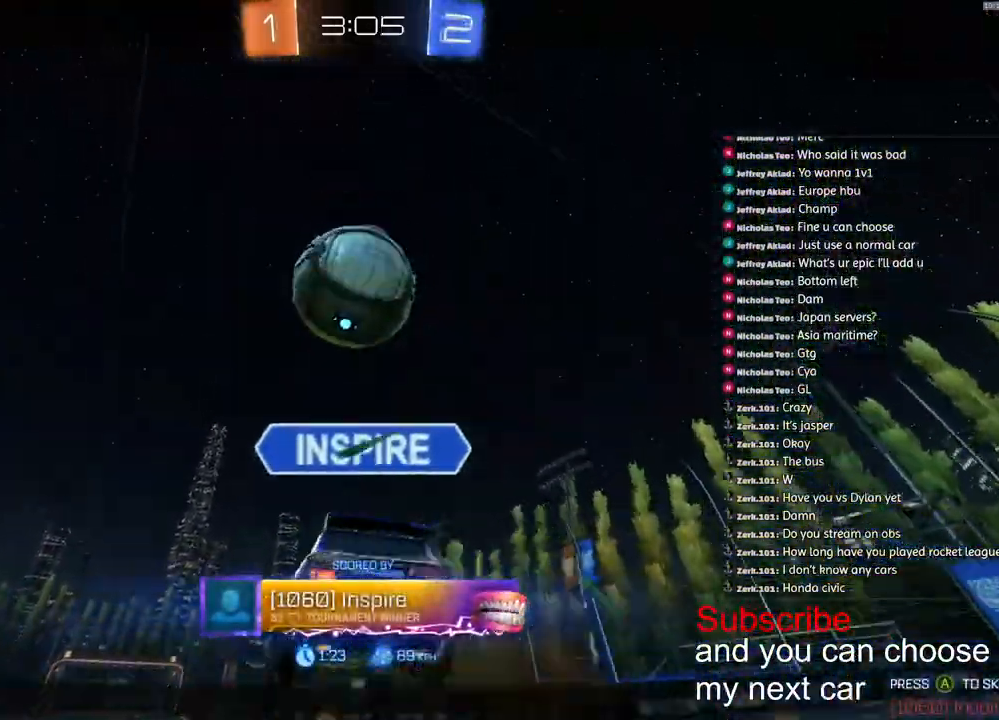
{"buttons": [], "left_stick": "center", "right_stick": "center", "events": []}
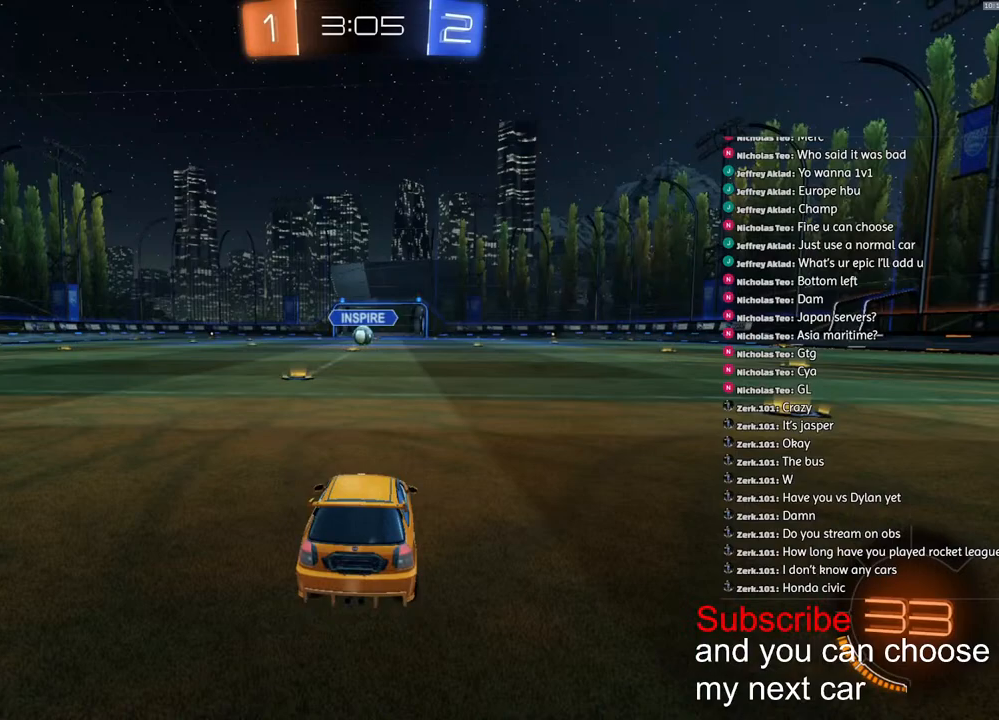
{"buttons": ["SQUARE", "R1", "R2"], "left_stick": "right", "right_stick": "center", "events": [[217, "SQUARE", "down"], [217, "left_stick", "down-left"], [383, "left_stick", "right"], [483, "R1", "down"], [483, "R2", "down"]]}
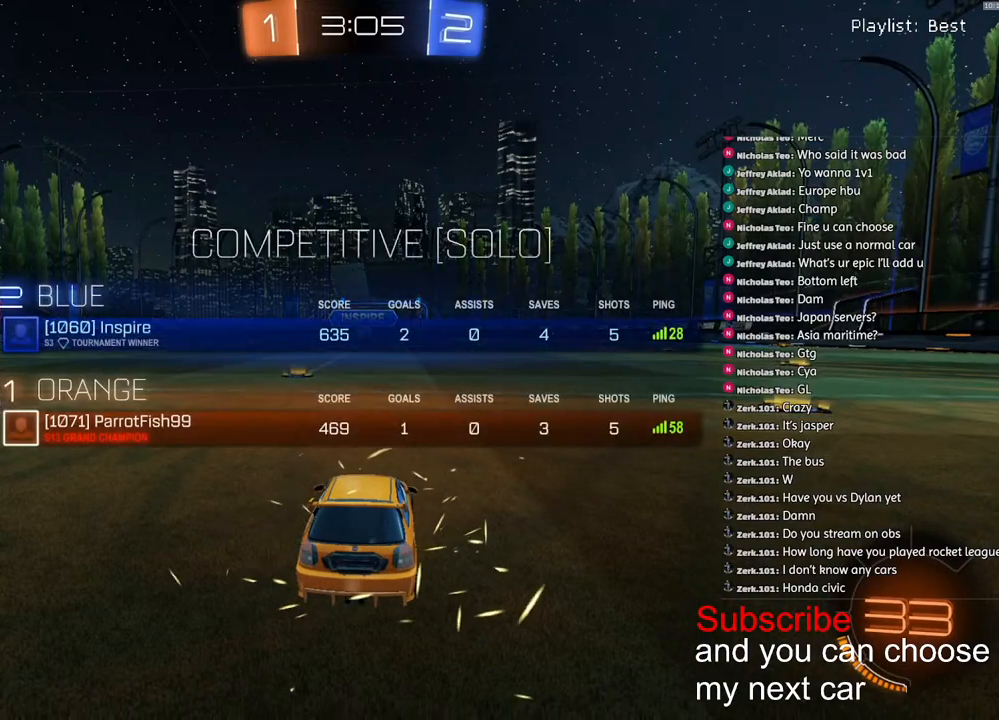
{"buttons": ["SQUARE", "R1", "R2"], "left_stick": "center", "right_stick": "center", "events": [[33, "SQUARE", "up"], [100, "left_stick", "left"], [133, "R3", "down"], [183, "R3", "up"], [183, "right_stick", "up-right"], [217, "left_stick", "center"], [250, "right_stick", "center"], [300, "SQUARE", "down"]]}
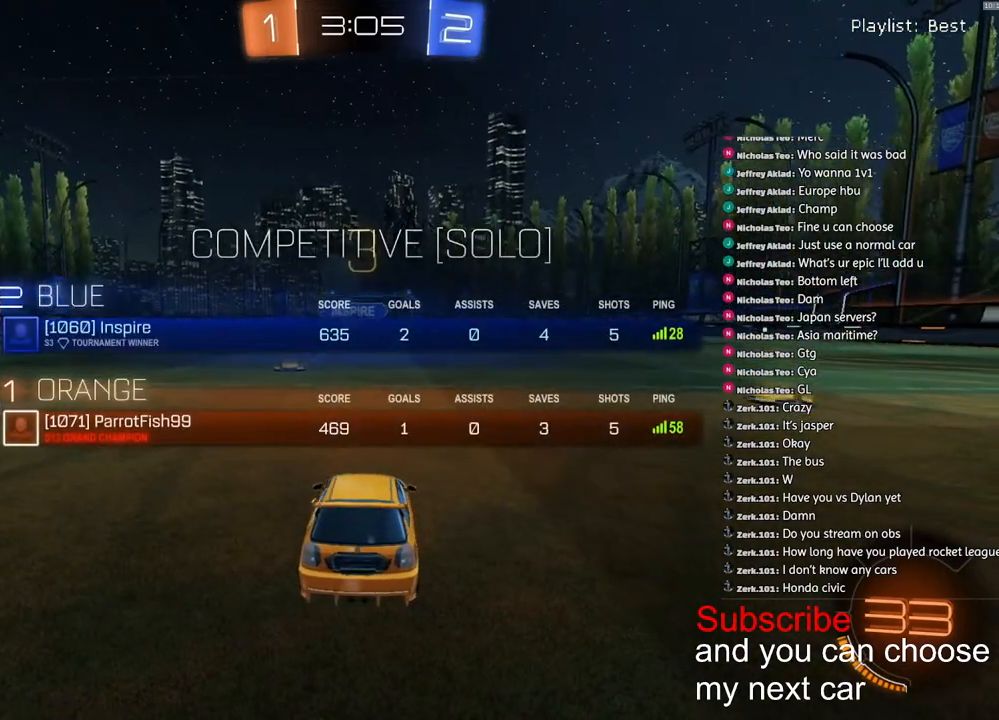
{"buttons": ["SQUARE", "R1", "R2"], "left_stick": "center", "right_stick": "center", "events": []}
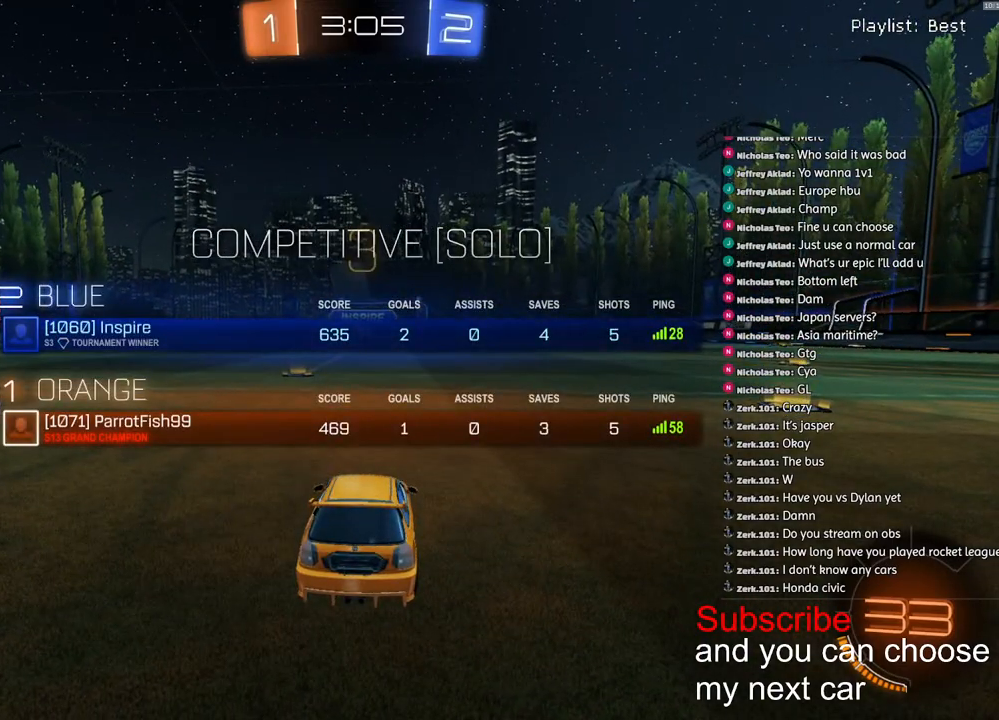
{"buttons": ["SQUARE", "R1", "R2"], "left_stick": "center", "right_stick": "center", "events": []}
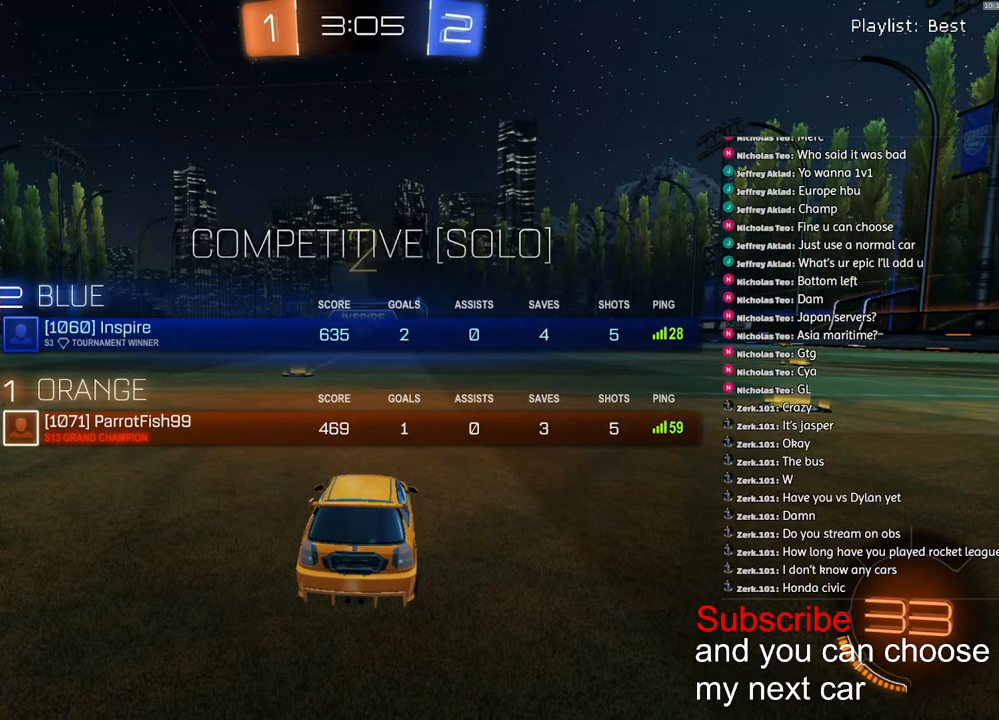
{"buttons": ["SQUARE", "R1", "R2"], "left_stick": "center", "right_stick": "center", "events": []}
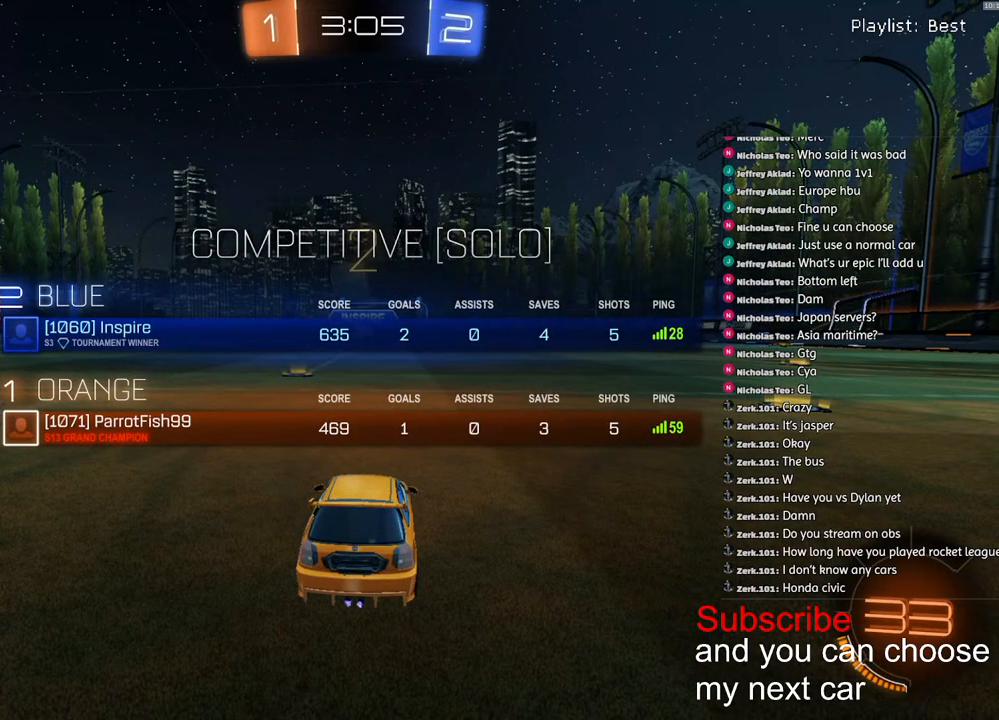
{"buttons": ["R1", "R2"], "left_stick": "center", "right_stick": "center", "events": [[200, "SQUARE", "up"]]}